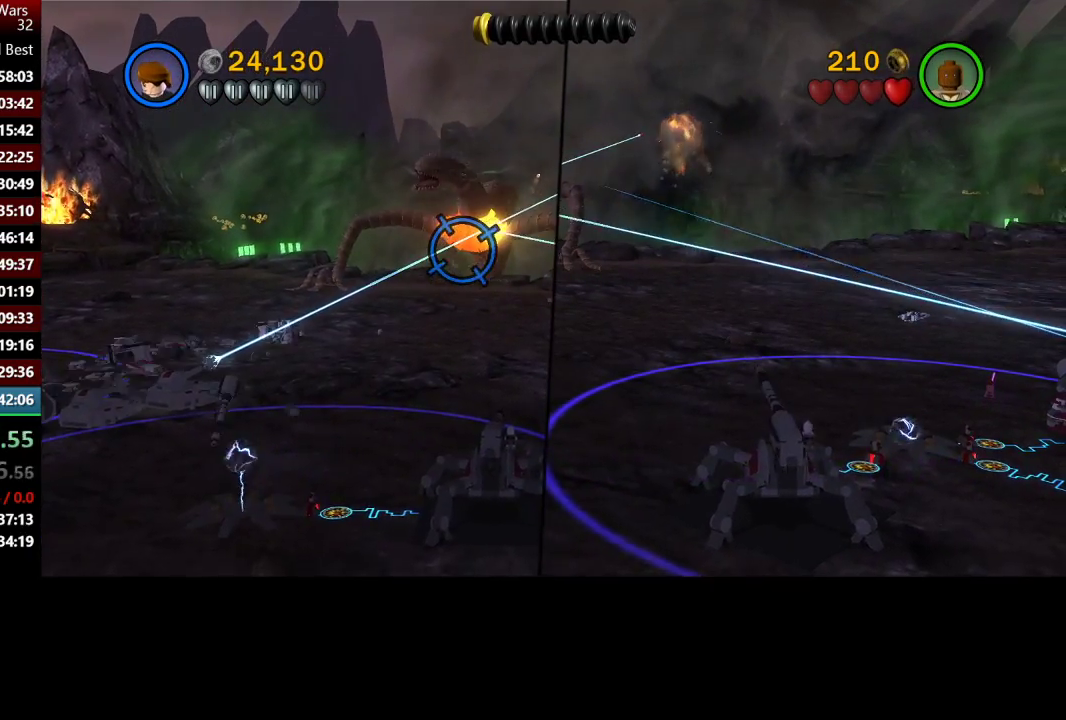
Gameplay with a controller (Xbox layout); each line is a JSON object with the inputs held at the frame after it. "events" lists button and stick changes between this image and that frame as [ms after this image, input, new state], when the widget could be followed in between.
{"buttons": ["X"], "left_stick": "up-left", "right_stick": "center", "events": [[417, "left_stick", "up-left"]]}
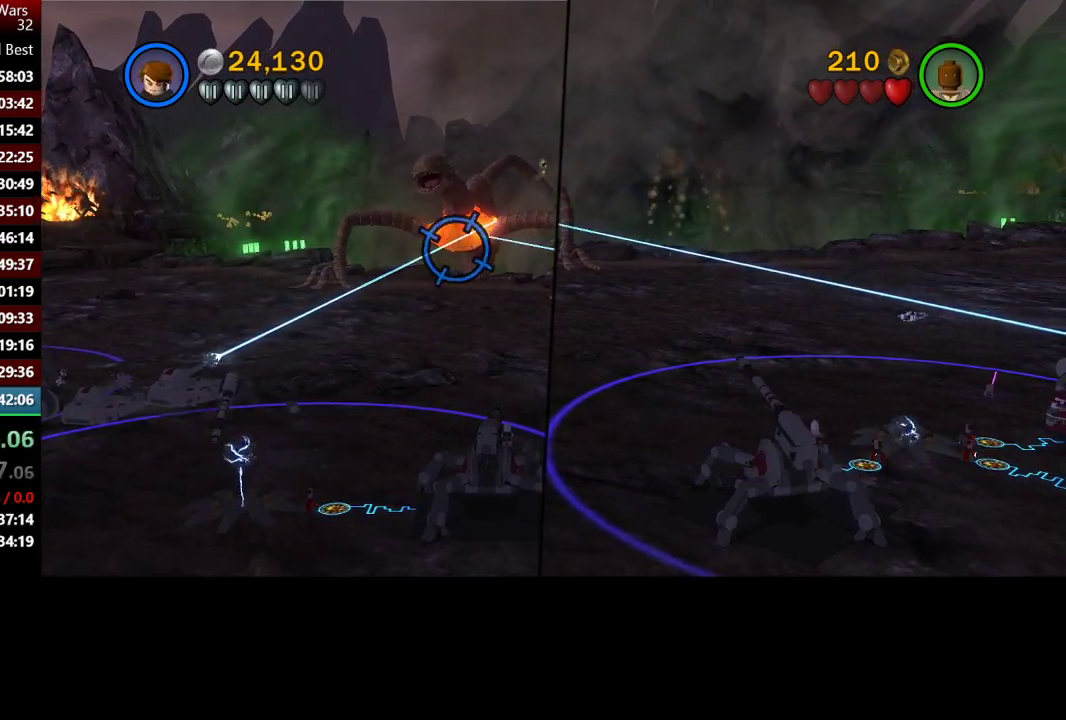
{"buttons": ["X"], "left_stick": "center", "right_stick": "center", "events": [[83, "left_stick", "center"]]}
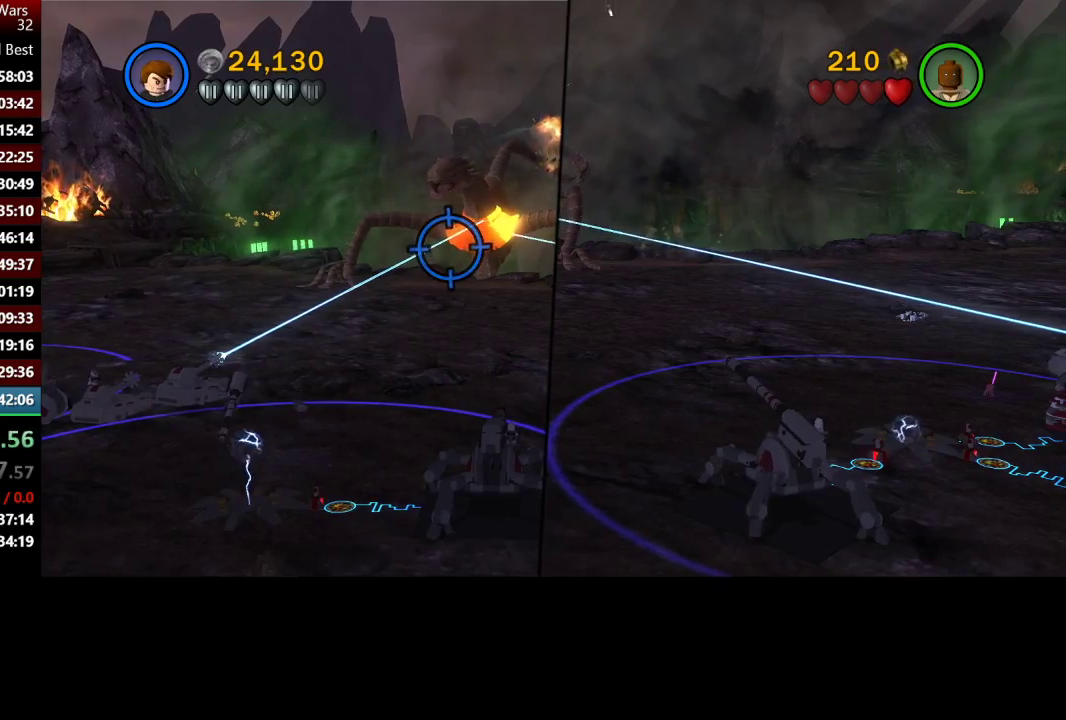
{"buttons": ["X"], "left_stick": "center", "right_stick": "center", "events": []}
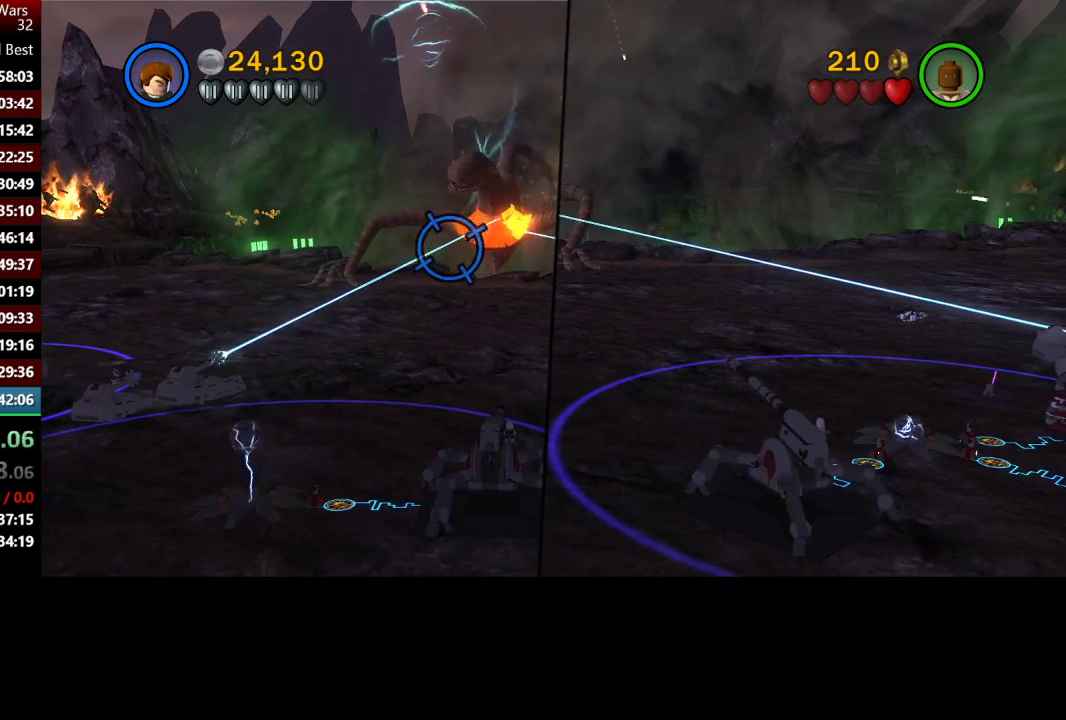
{"buttons": ["X"], "left_stick": "up-right", "right_stick": "center", "events": [[417, "left_stick", "up-right"]]}
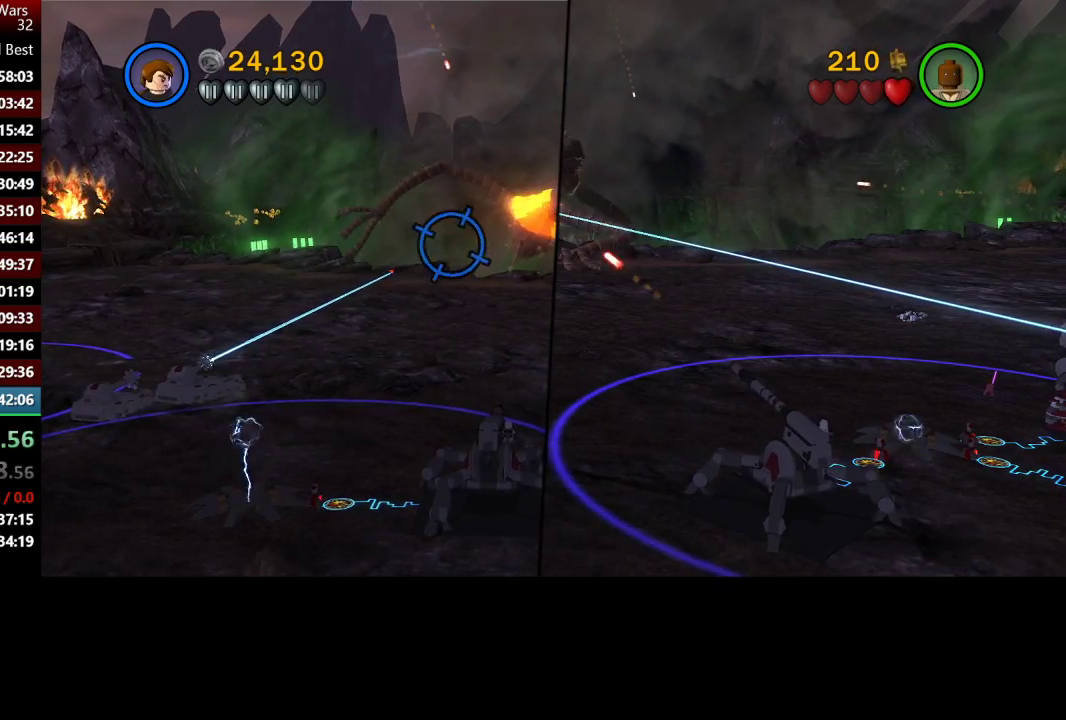
{"buttons": ["X"], "left_stick": "down-left", "right_stick": "center", "events": [[317, "left_stick", "center"], [450, "left_stick", "down-left"]]}
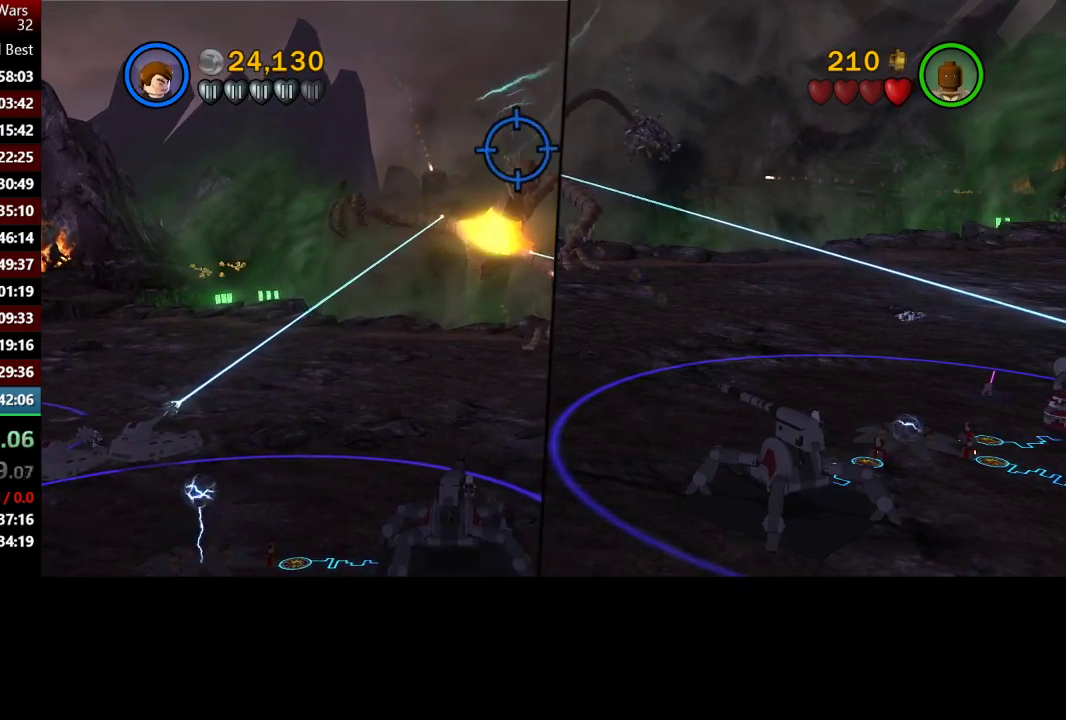
{"buttons": ["X"], "left_stick": "center", "right_stick": "center", "events": [[250, "left_stick", "center"]]}
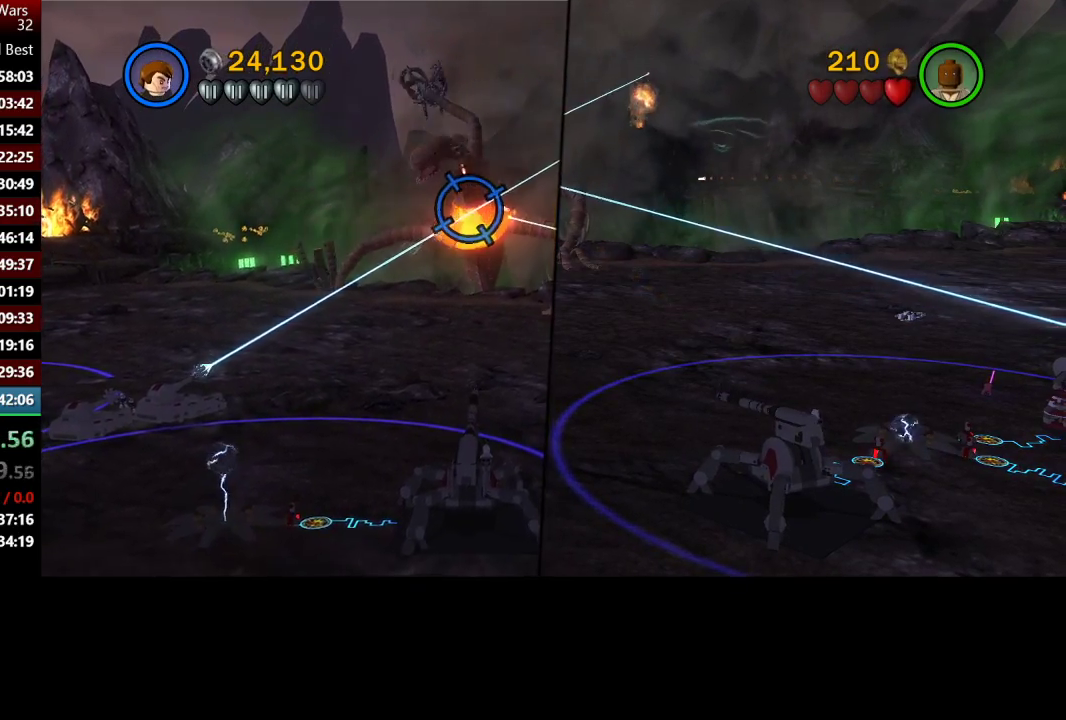
{"buttons": ["X"], "left_stick": "center", "right_stick": "center", "events": [[17, "left_stick", "down"], [283, "left_stick", "center"]]}
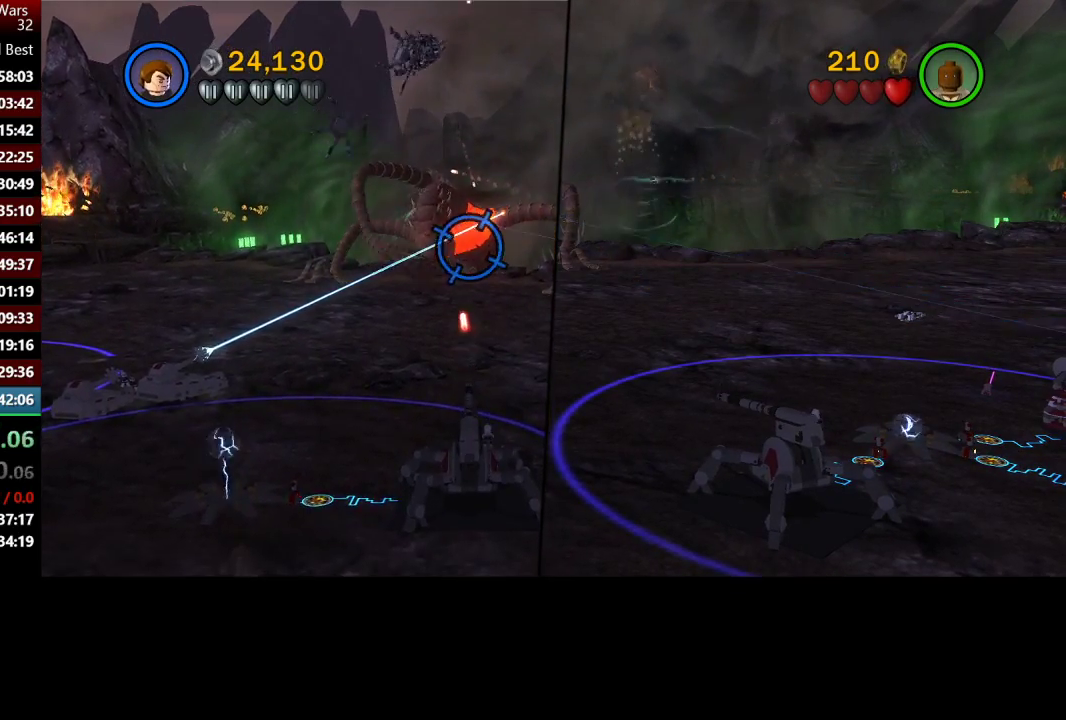
{"buttons": ["X"], "left_stick": "center", "right_stick": "center", "events": [[83, "left_stick", "up-left"], [217, "left_stick", "center"]]}
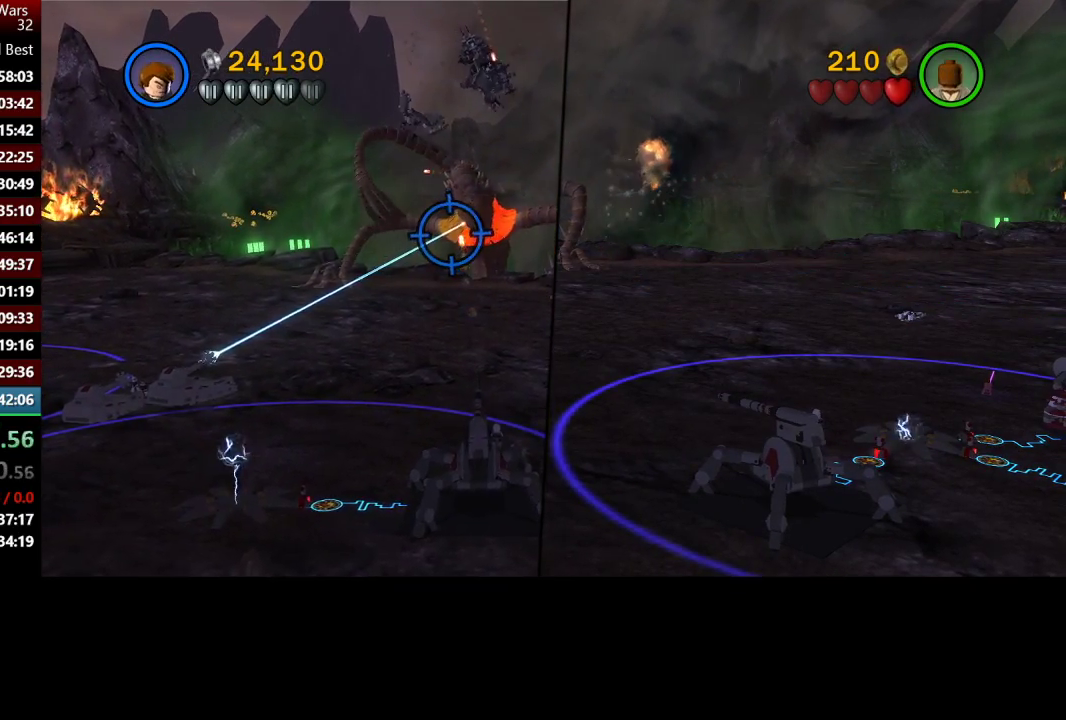
{"buttons": ["X"], "left_stick": "center", "right_stick": "center", "events": []}
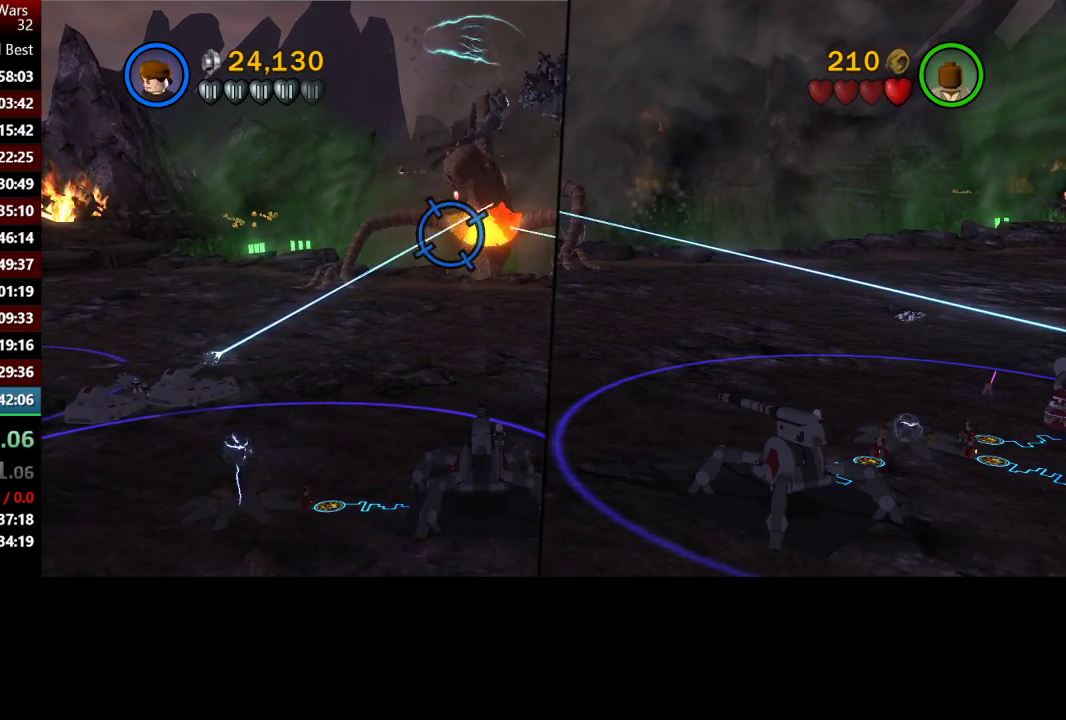
{"buttons": ["X"], "left_stick": "up", "right_stick": "center", "events": [[350, "left_stick", "up"]]}
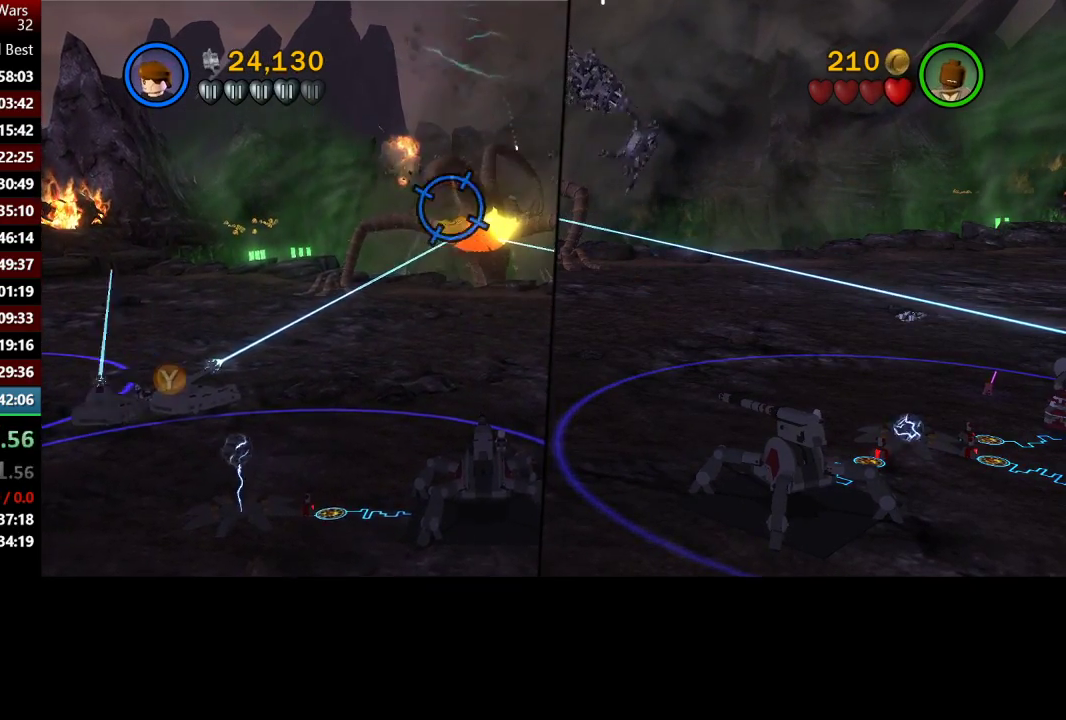
{"buttons": ["X"], "left_stick": "down", "right_stick": "center", "events": [[50, "left_stick", "up-right"], [117, "left_stick", "center"], [383, "left_stick", "down"]]}
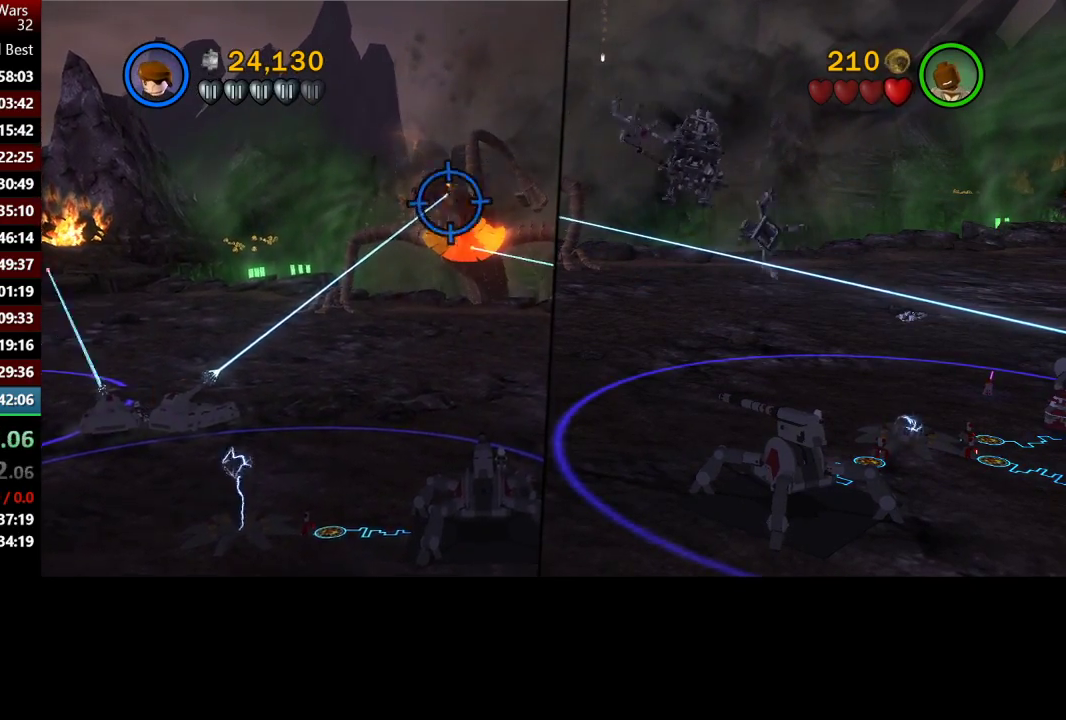
{"buttons": ["X"], "left_stick": "center", "right_stick": "center", "events": [[117, "left_stick", "center"]]}
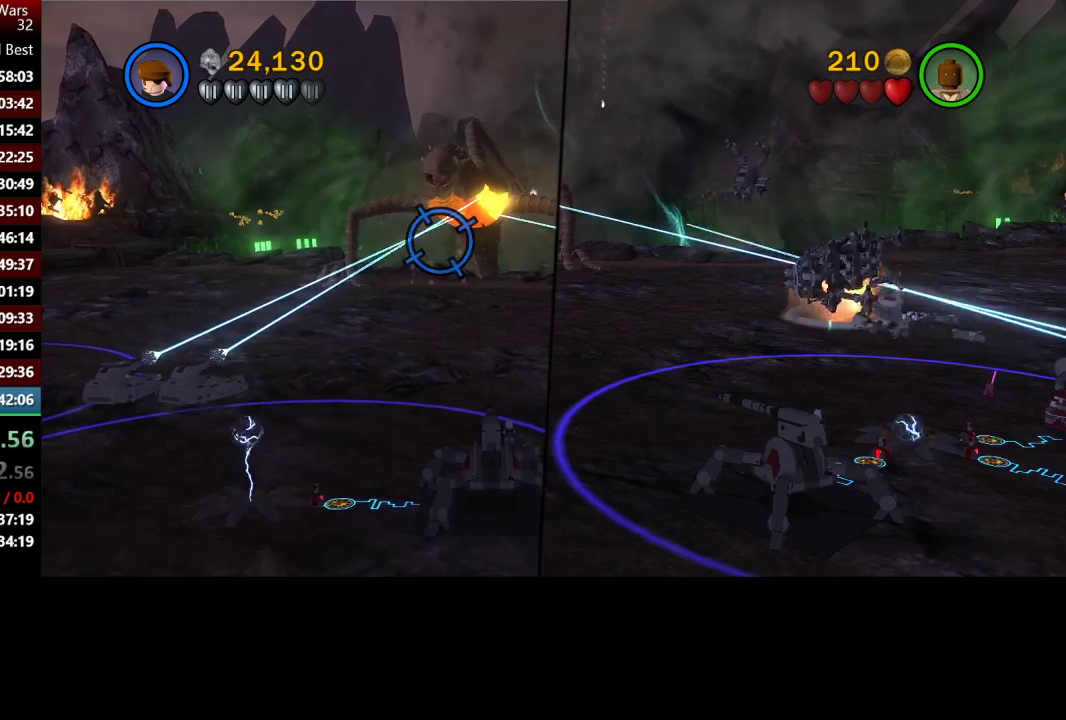
{"buttons": ["X"], "left_stick": "center", "right_stick": "center", "events": []}
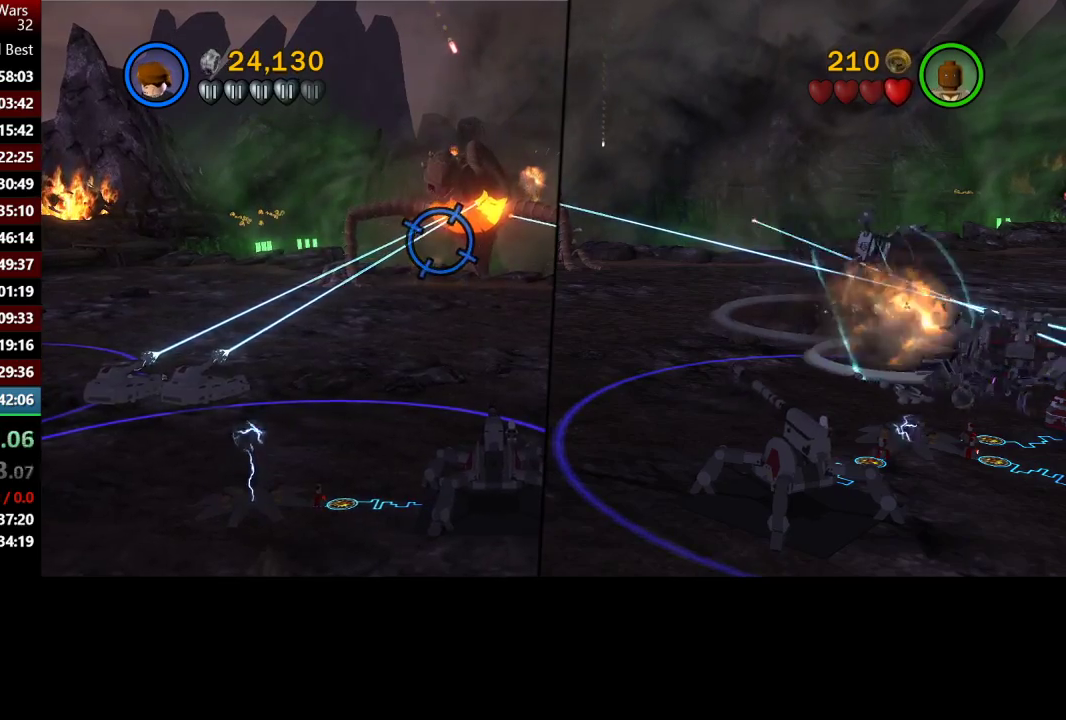
{"buttons": ["X"], "left_stick": "center", "right_stick": "center", "events": [[83, "left_stick", "down"], [283, "left_stick", "center"]]}
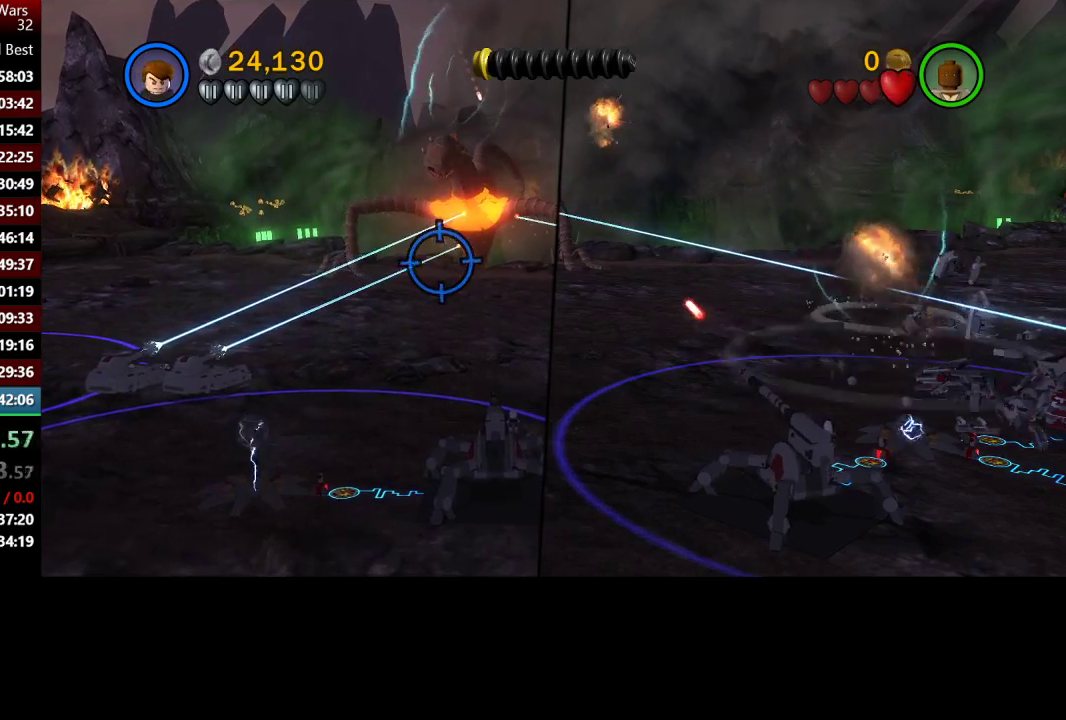
{"buttons": ["X"], "left_stick": "center", "right_stick": "center", "events": []}
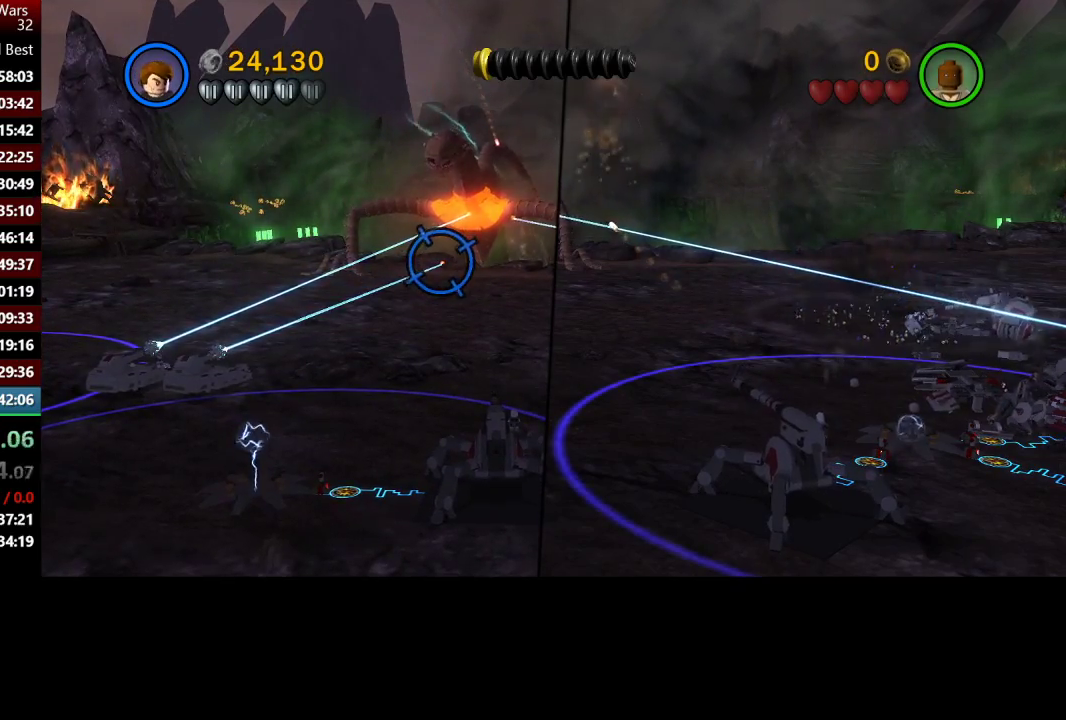
{"buttons": ["X"], "left_stick": "center", "right_stick": "center", "events": [[183, "left_stick", "up"], [317, "left_stick", "center"]]}
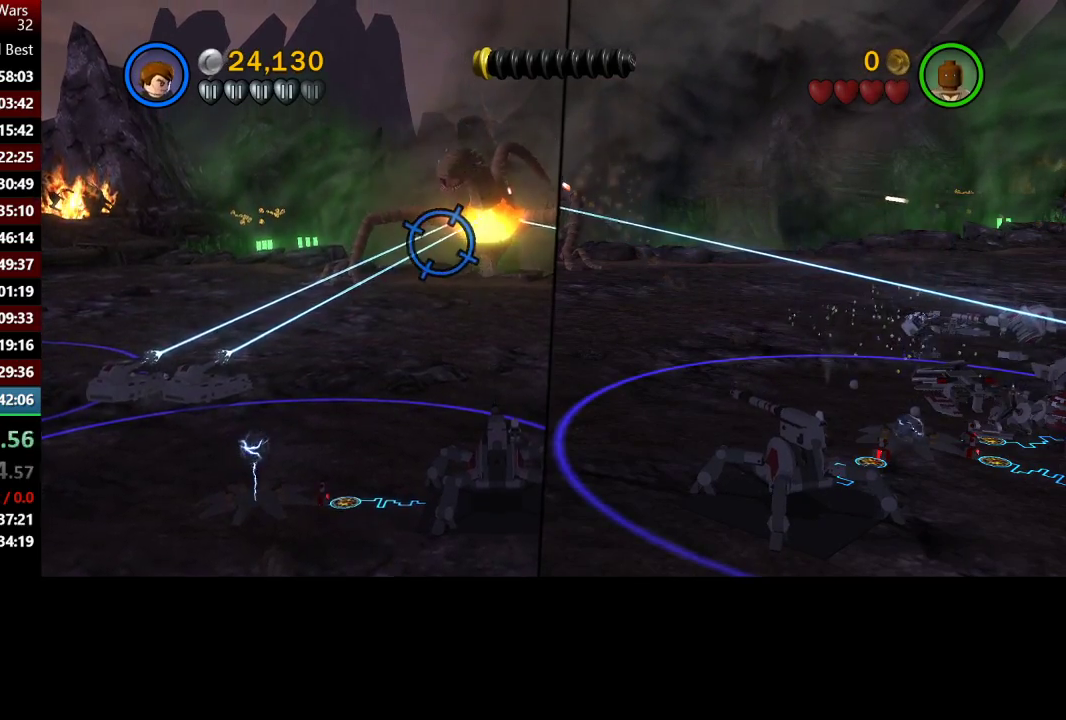
{"buttons": ["X"], "left_stick": "center", "right_stick": "center", "events": [[283, "left_stick", "right"], [383, "left_stick", "center"]]}
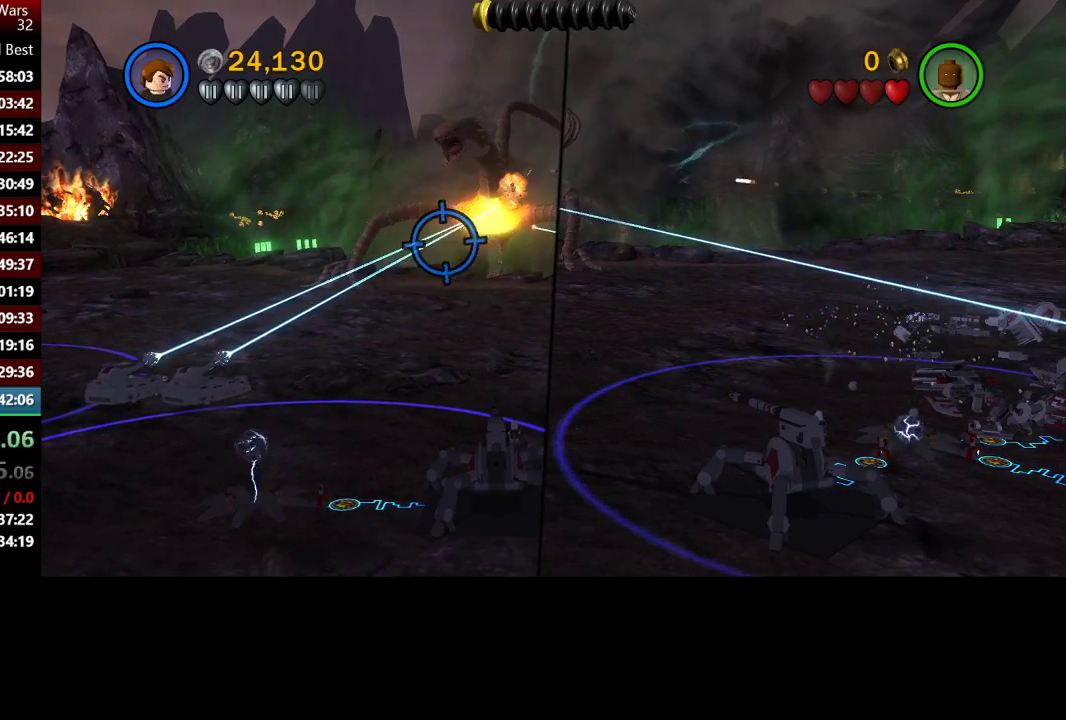
{"buttons": ["X"], "left_stick": "center", "right_stick": "center", "events": [[250, "left_stick", "up-right"], [450, "left_stick", "center"]]}
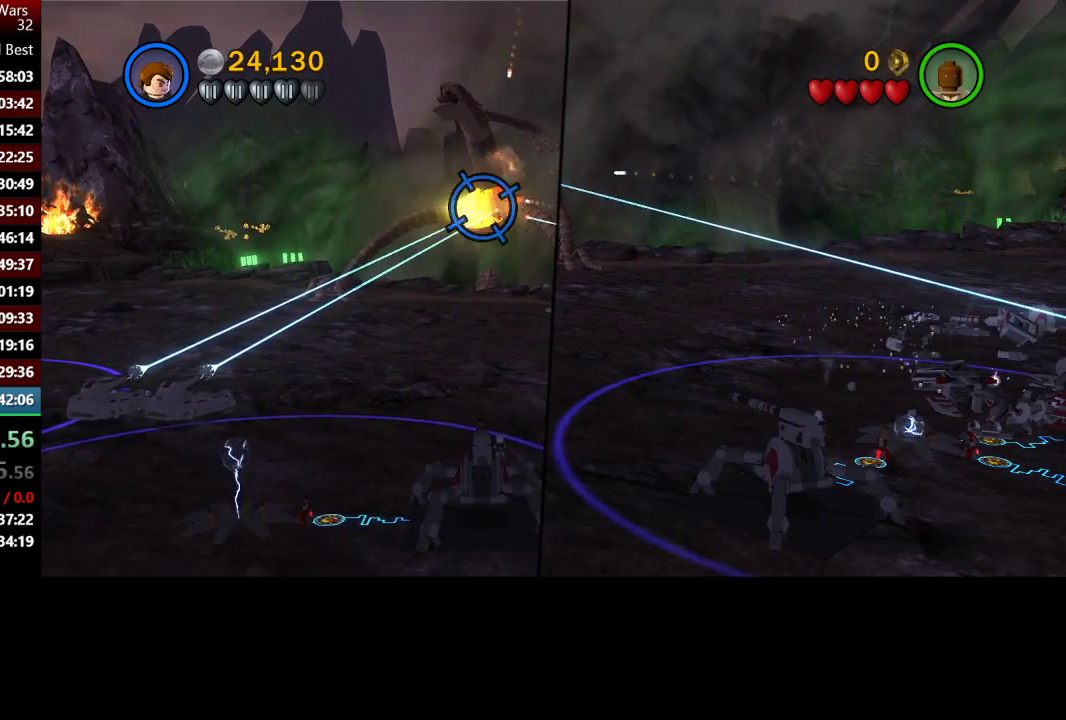
{"buttons": ["X"], "left_stick": "center", "right_stick": "center", "events": [[317, "left_stick", "down"], [450, "left_stick", "center"]]}
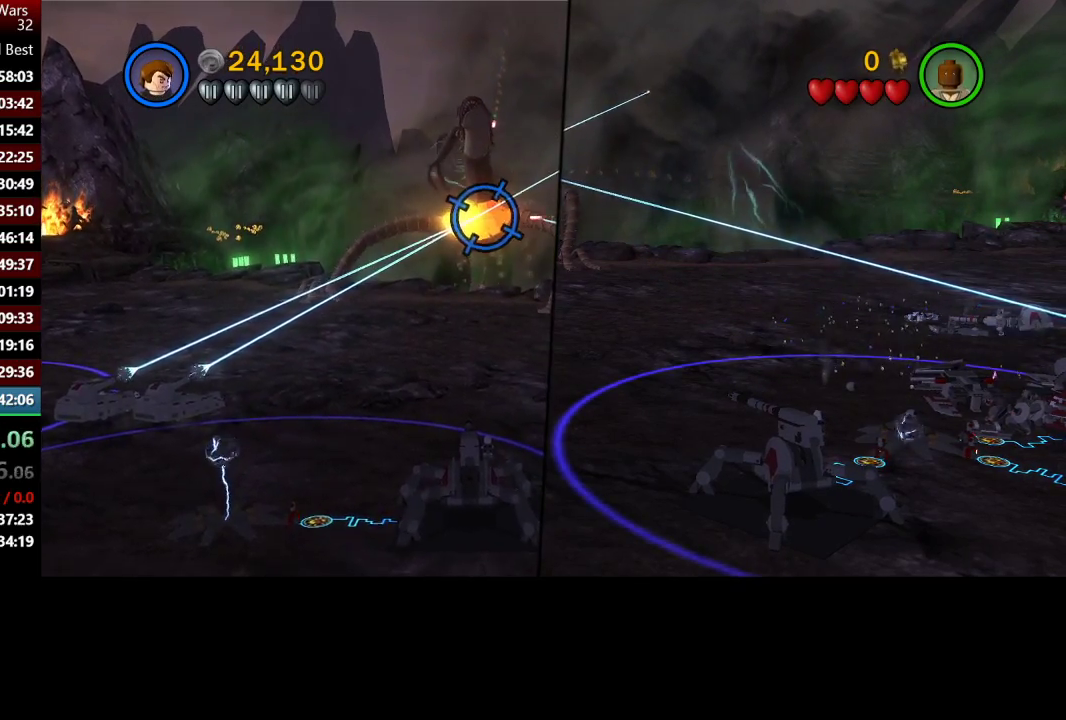
{"buttons": ["X"], "left_stick": "center", "right_stick": "center", "events": [[183, "left_stick", "left"], [317, "left_stick", "center"]]}
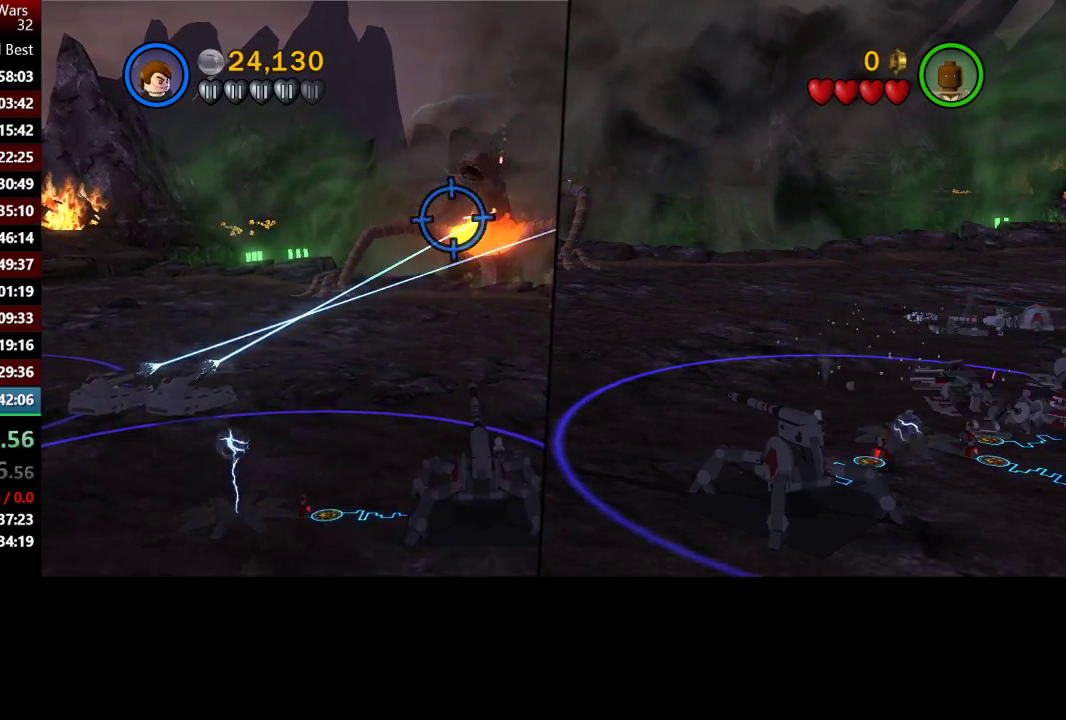
{"buttons": ["X"], "left_stick": "down", "right_stick": "center", "events": [[83, "left_stick", "down"], [183, "left_stick", "center"], [483, "left_stick", "down"]]}
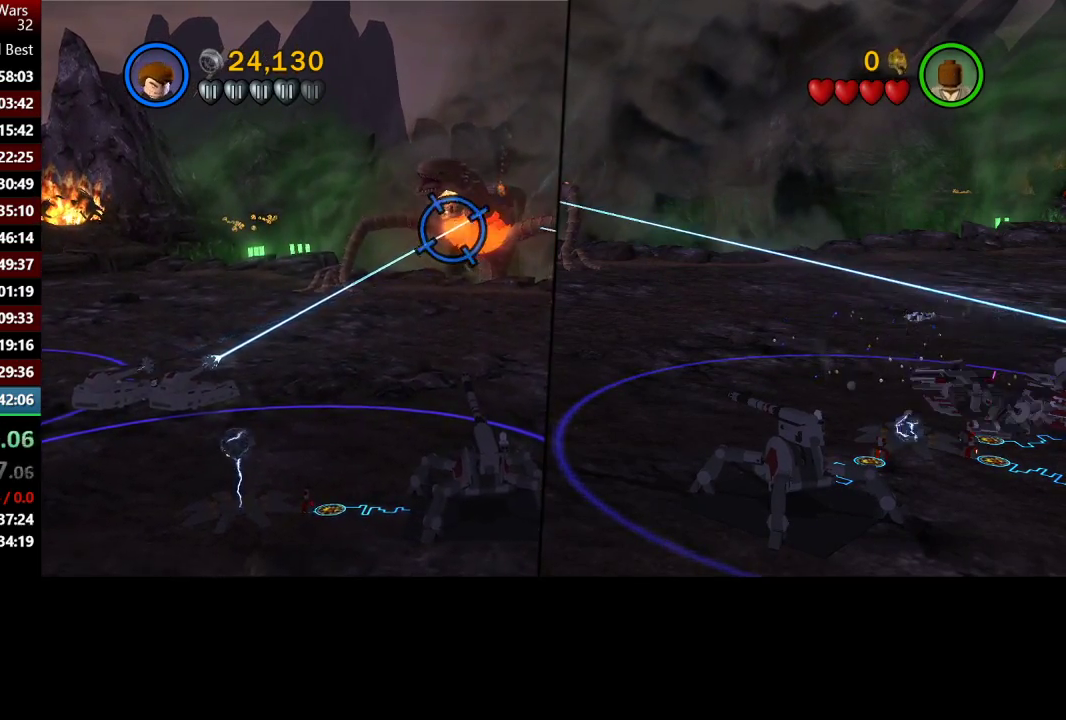
{"buttons": ["X"], "left_stick": "center", "right_stick": "center", "events": [[117, "left_stick", "center"]]}
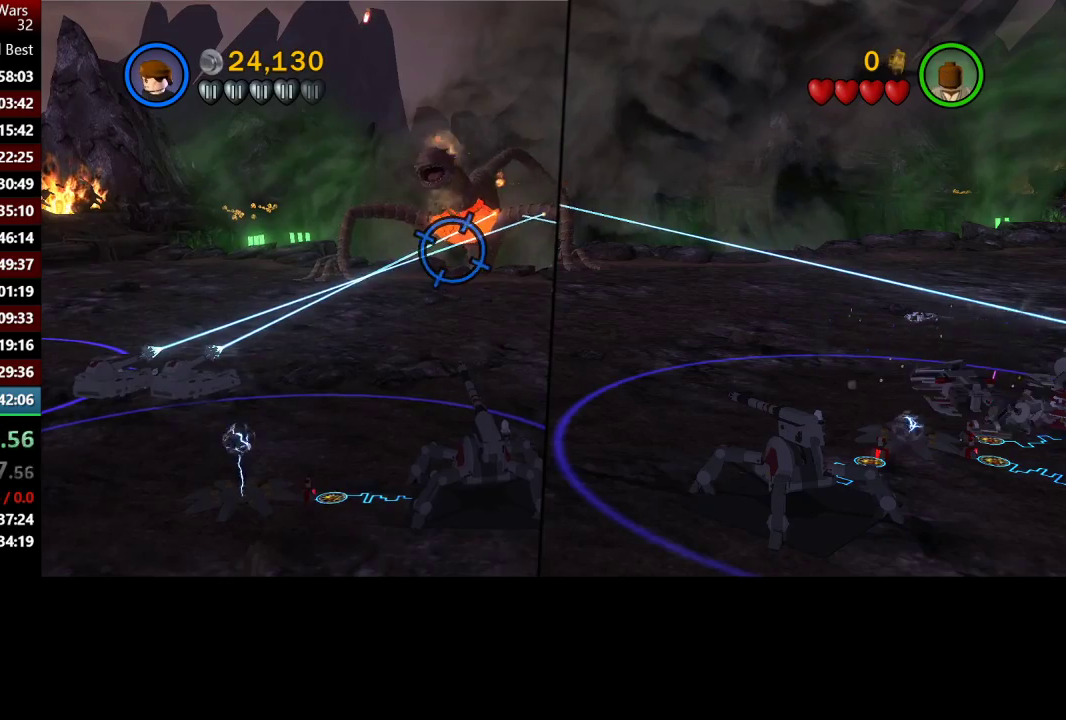
{"buttons": ["X"], "left_stick": "center", "right_stick": "center", "events": [[50, "left_stick", "up"], [150, "left_stick", "center"]]}
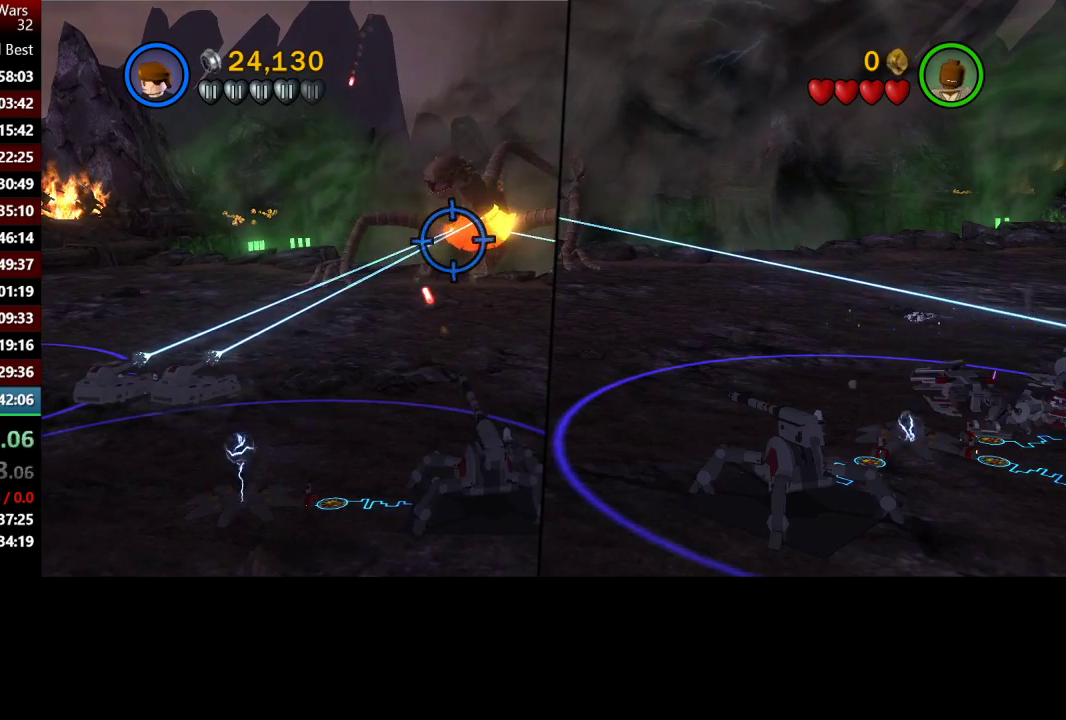
{"buttons": ["X"], "left_stick": "center", "right_stick": "center", "events": []}
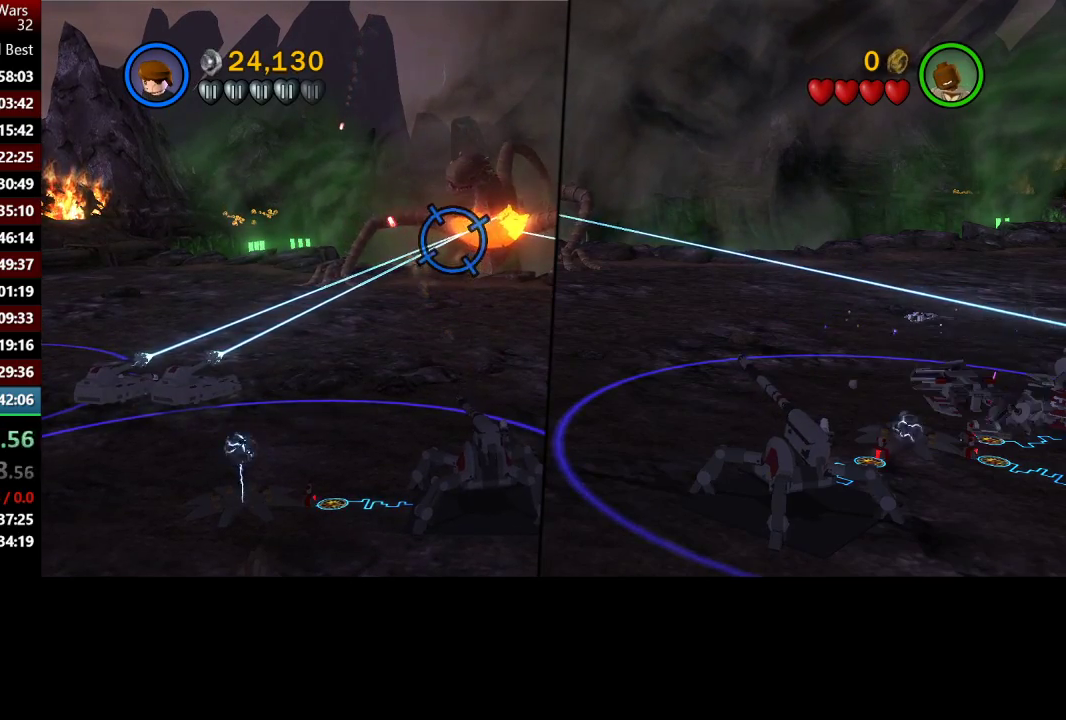
{"buttons": ["X"], "left_stick": "center", "right_stick": "center", "events": [[217, "left_stick", "right"], [417, "left_stick", "center"]]}
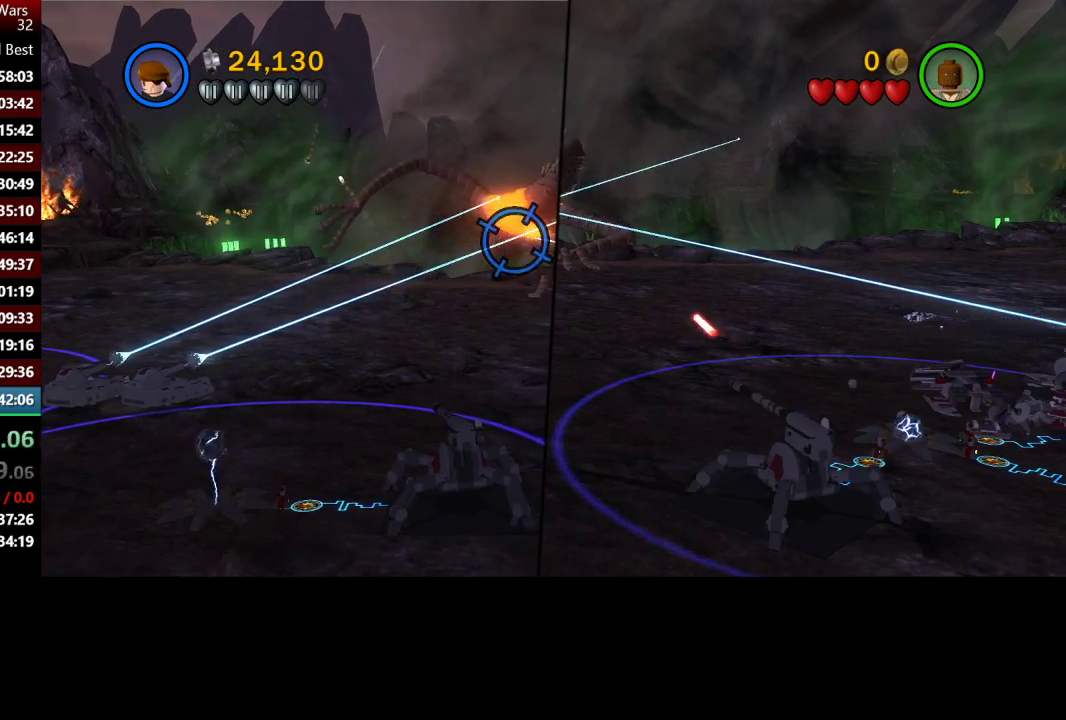
{"buttons": [], "left_stick": "right", "right_stick": "center", "events": [[83, "left_stick", "up"], [217, "left_stick", "center"], [300, "X", "up"], [383, "left_stick", "right"]]}
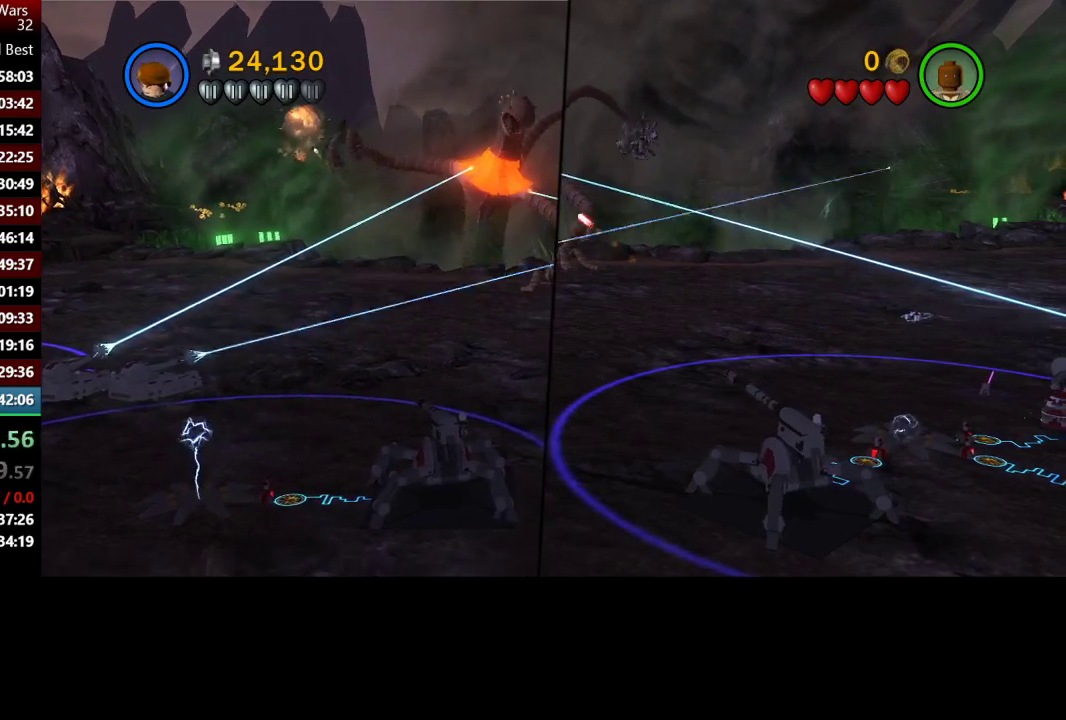
{"buttons": [], "left_stick": "right", "right_stick": "center", "events": []}